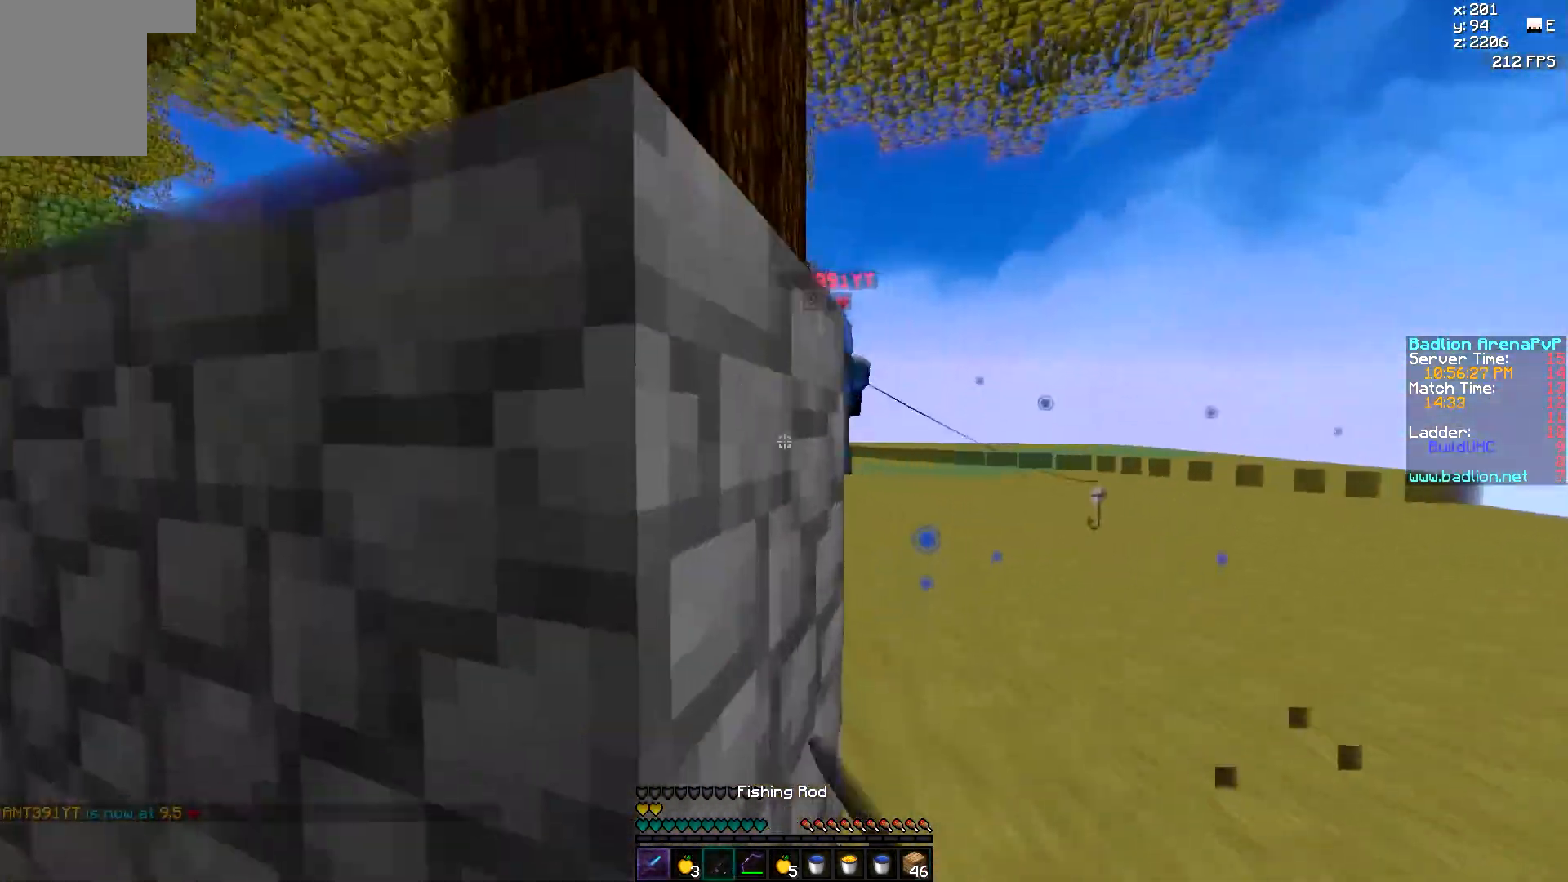
Gameplay with keyboard and mouse; each line is a JSON object with the keys and mouse buttons held at the frame after it. "events" lists presses ("down") and releases ("up") of "a", "d", "s", "w", "mouse_left" and "mouse_right" between this image and that frame as [ms after this image, input, new state], when the widget could be followed in between. "mouse_left", "mouse_right" = the "left", "right" buttons of the "mouse" list. No other keys are recorded. Fast repeated clicks can show as one long hold. Mouse movement is not recorded.
{"keys": ["d", "w"], "mouse": ["right"], "events": [[17, "w", "down"], [417, "mouse_right", "down"]]}
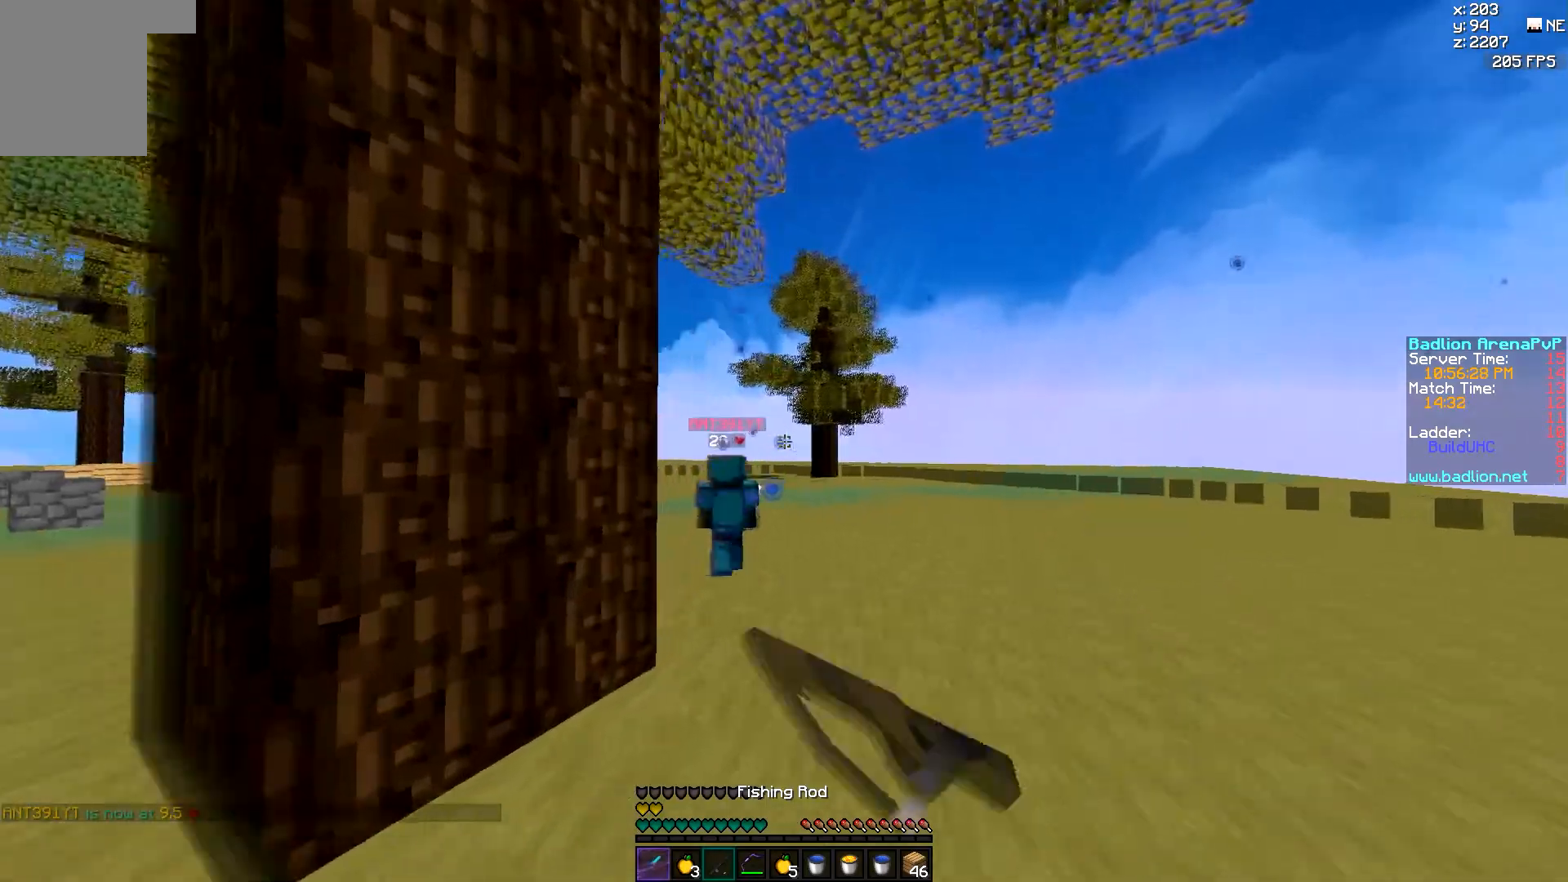
{"keys": ["d", "w"], "mouse": ["right"], "events": [[17, "mouse_right", "up"], [267, "mouse_right", "down"], [367, "mouse_right", "up"], [417, "mouse_right", "down"]]}
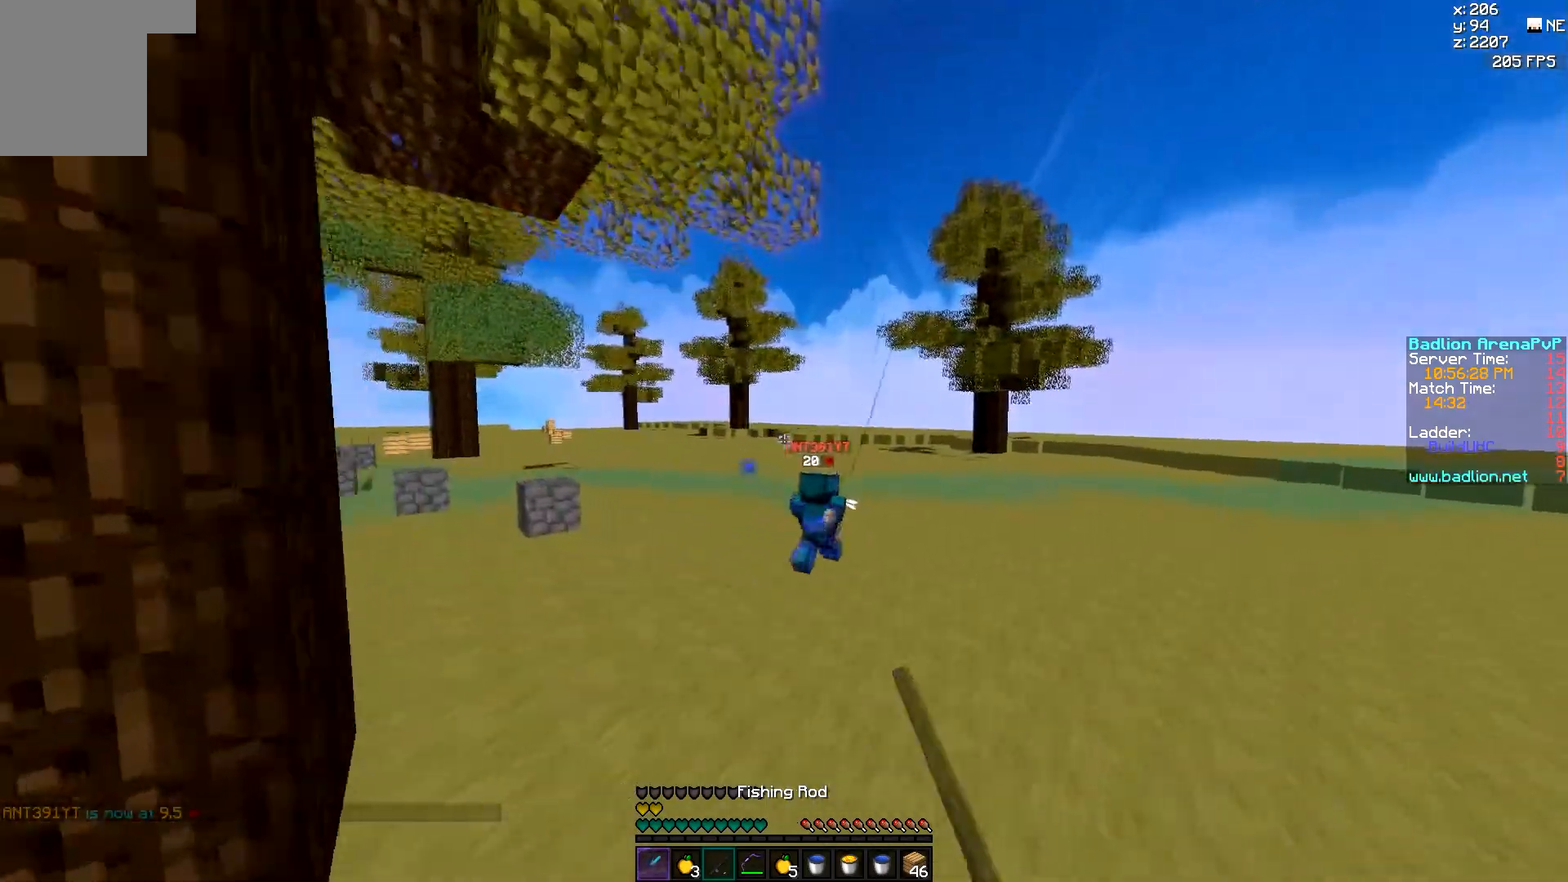
{"keys": ["a", "w"], "mouse": ["left", "right"], "events": [[17, "a", "down"], [17, "mouse_right", "up"], [67, "d", "up"], [117, "mouse_left", "down"], [167, "mouse_right", "down"]]}
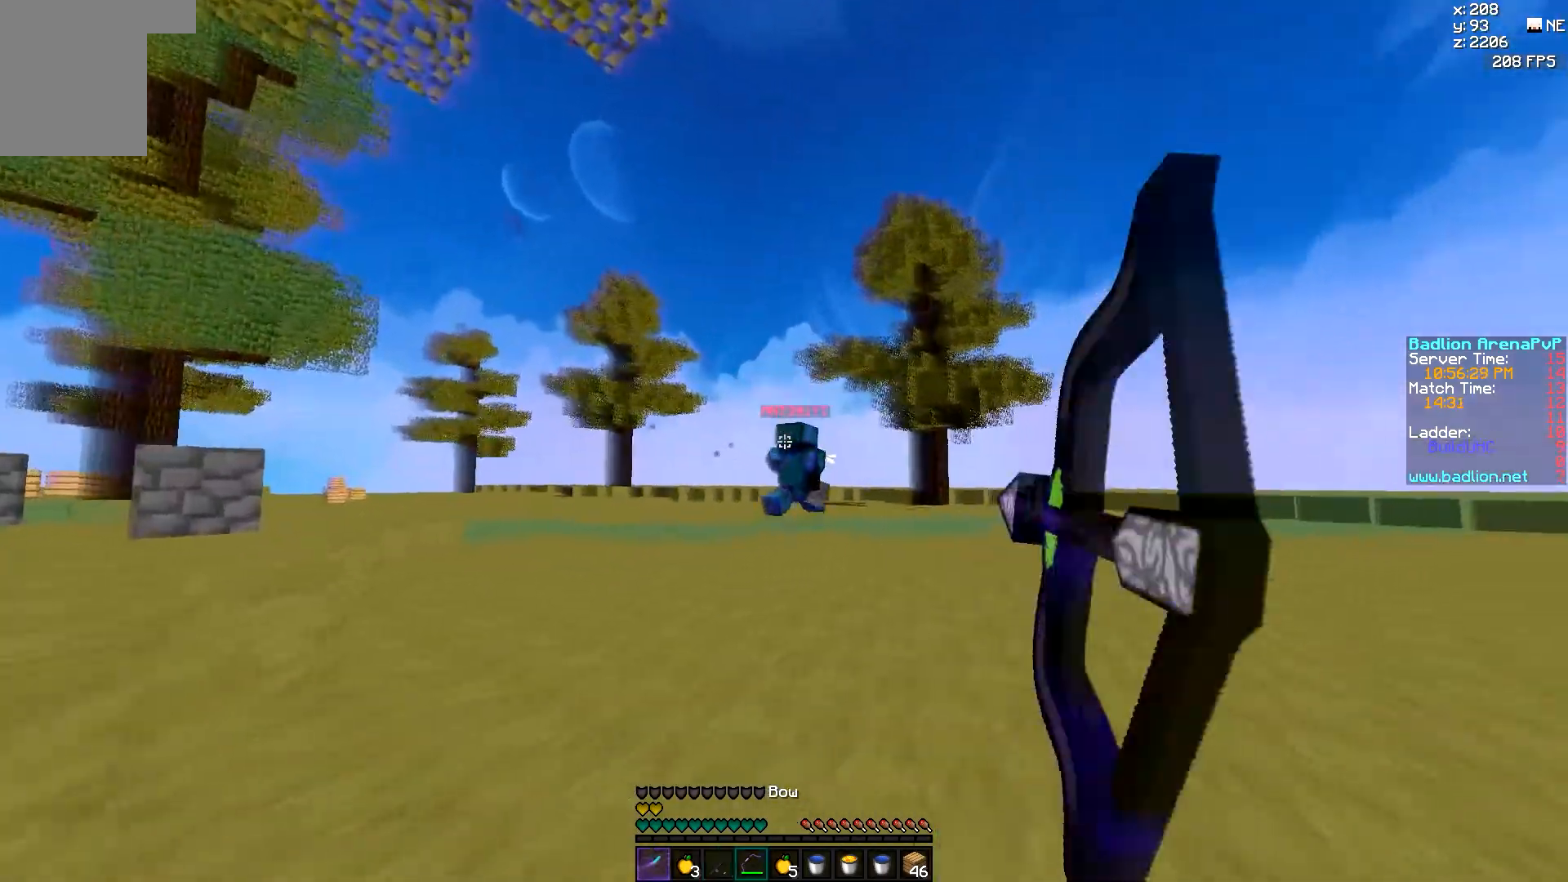
{"keys": ["a", "w"], "mouse": ["left", "right"], "events": []}
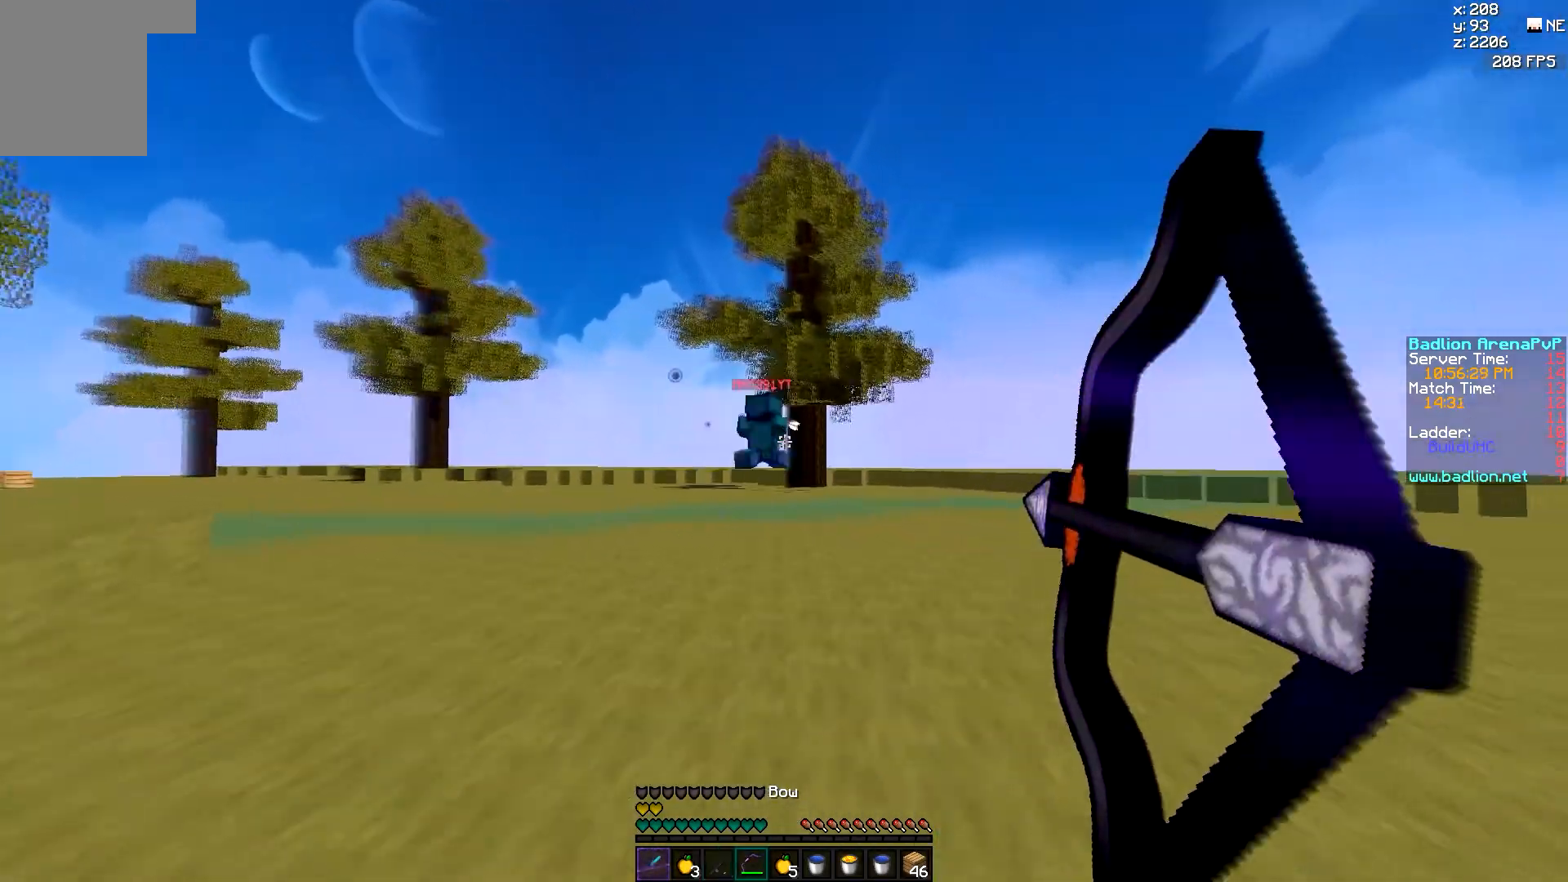
{"keys": ["a", "w"], "mouse": ["left", "right"], "events": [[217, "mouse_left", "up"], [217, "mouse_right", "up"], [267, "mouse_right", "down"], [317, "mouse_left", "down"]]}
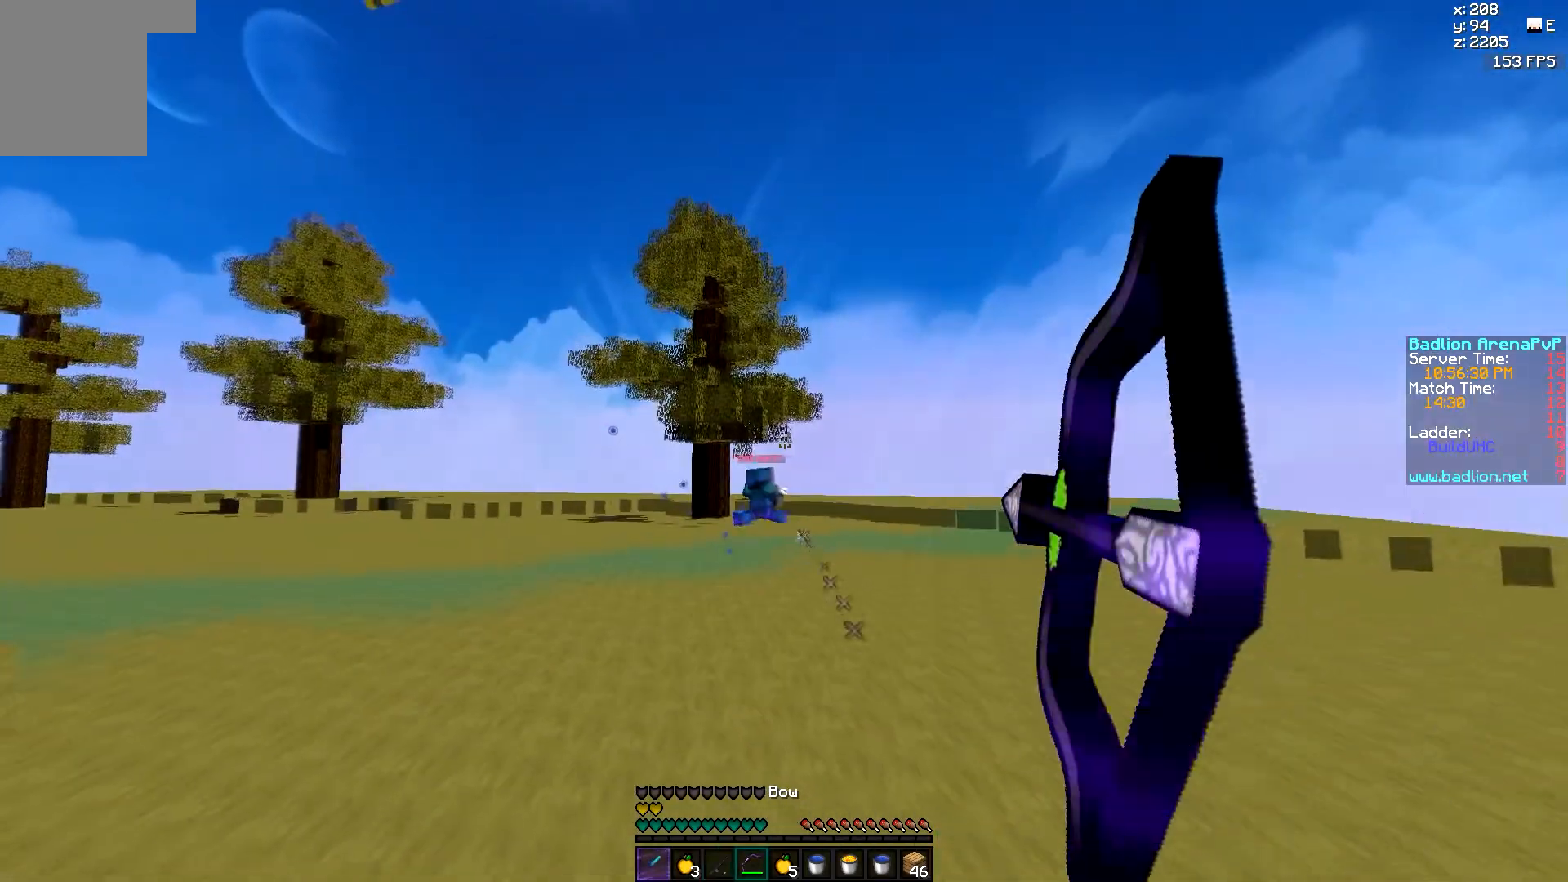
{"keys": ["a", "w"], "mouse": ["left", "right"], "events": []}
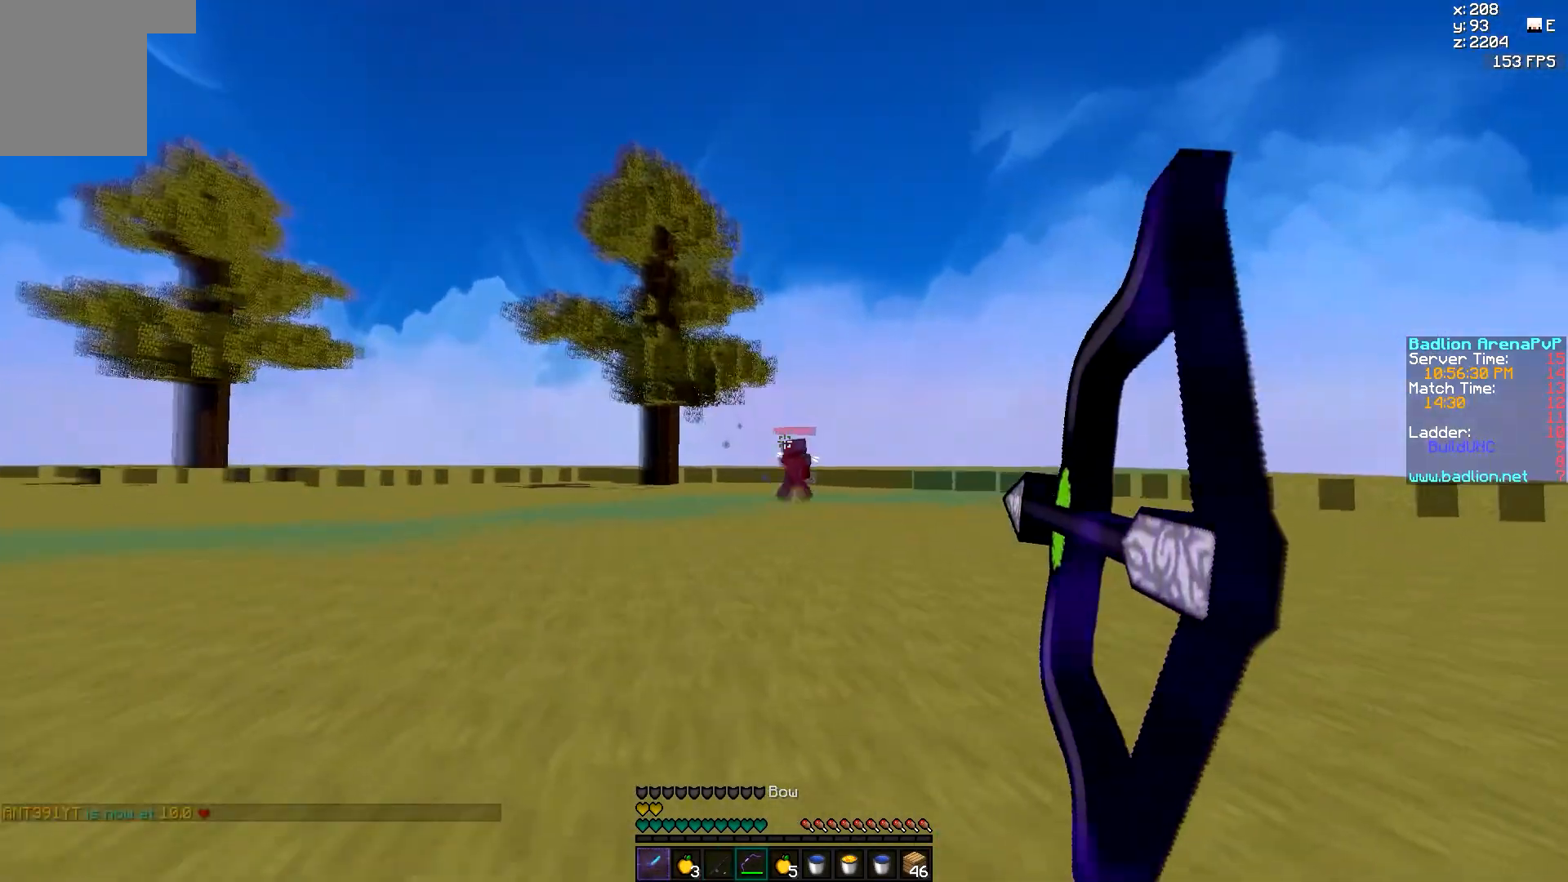
{"keys": ["a", "d", "s"], "mouse": ["left", "right"], "events": [[167, "a", "up"], [167, "d", "down"], [267, "w", "up"], [367, "a", "down"], [417, "s", "down"]]}
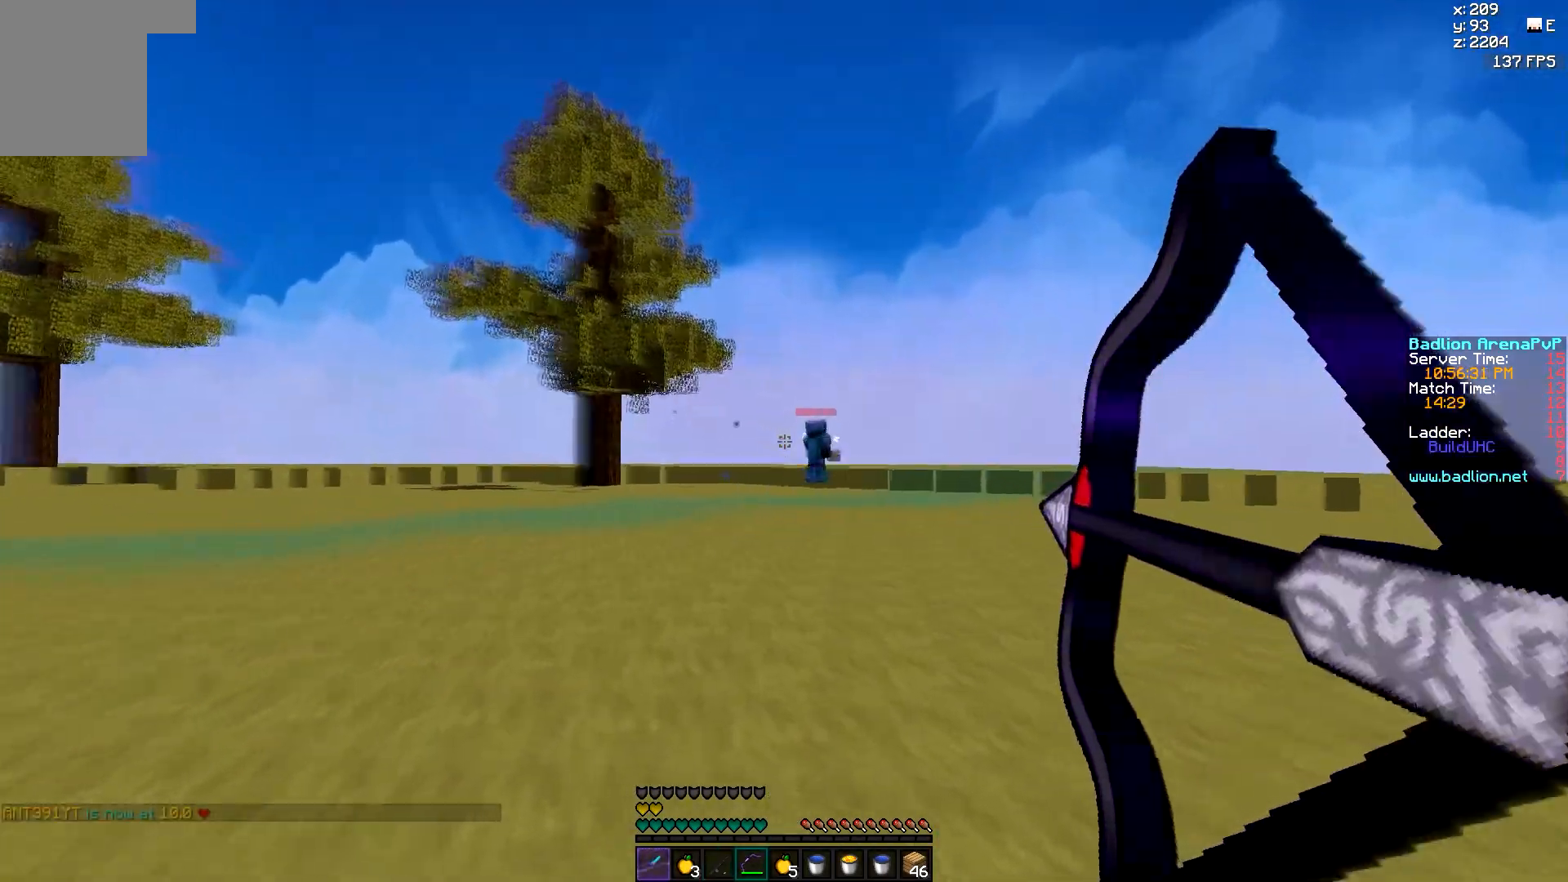
{"keys": ["d", "w"], "mouse": ["left", "right"], "events": [[67, "s", "up"], [117, "a", "up"], [217, "mouse_right", "up"], [217, "w", "down"], [267, "mouse_left", "up"], [317, "mouse_left", "down"], [317, "mouse_right", "down"]]}
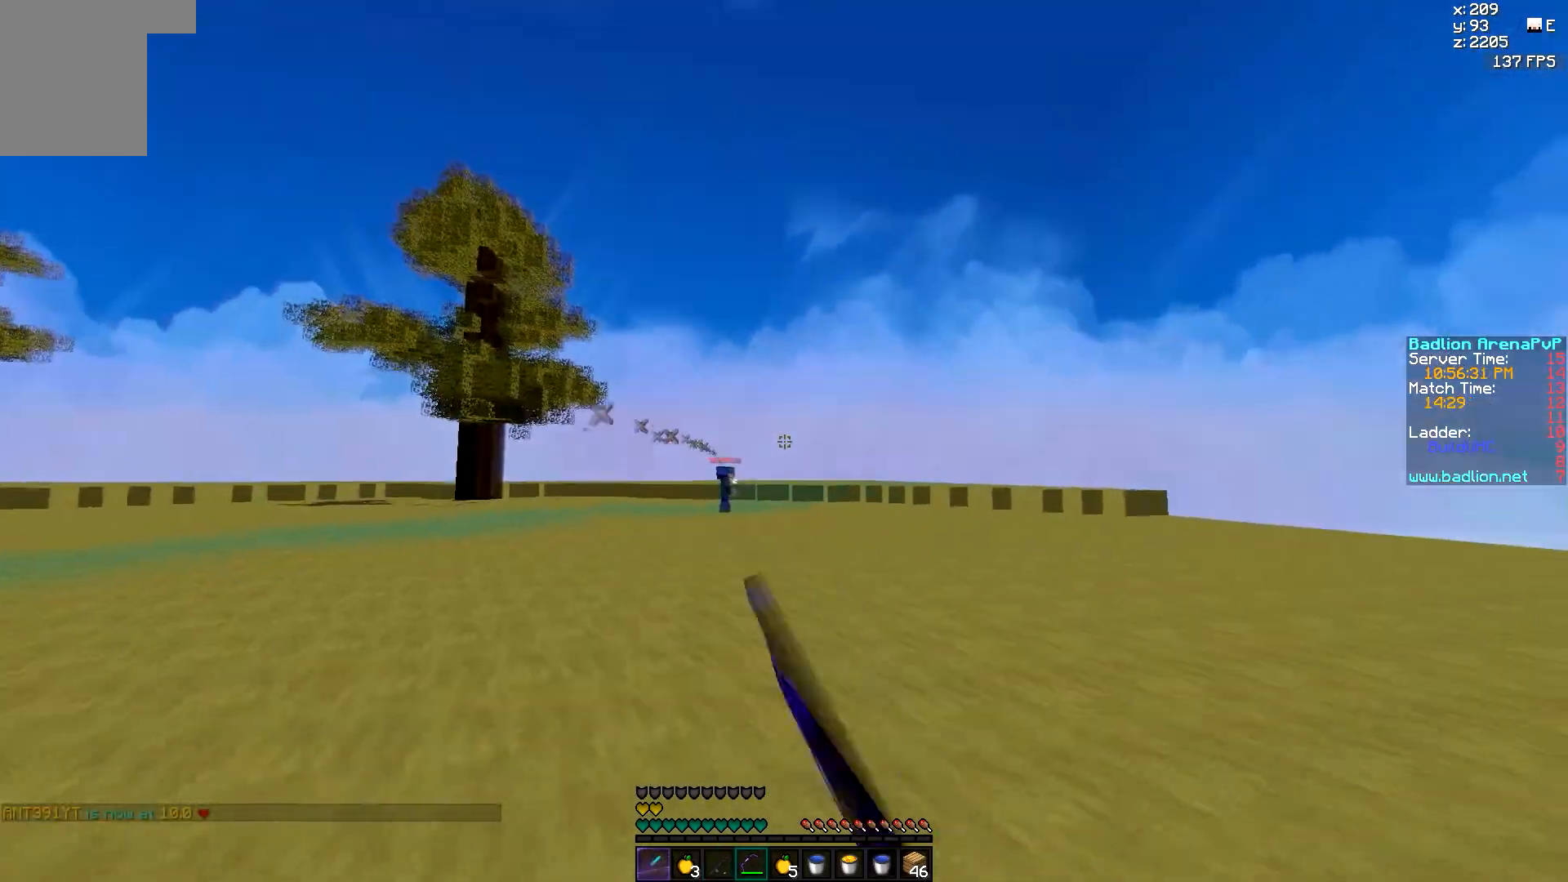
{"keys": ["a"], "mouse": ["left", "right"], "events": [[117, "a", "down"], [117, "d", "up"], [467, "w", "up"]]}
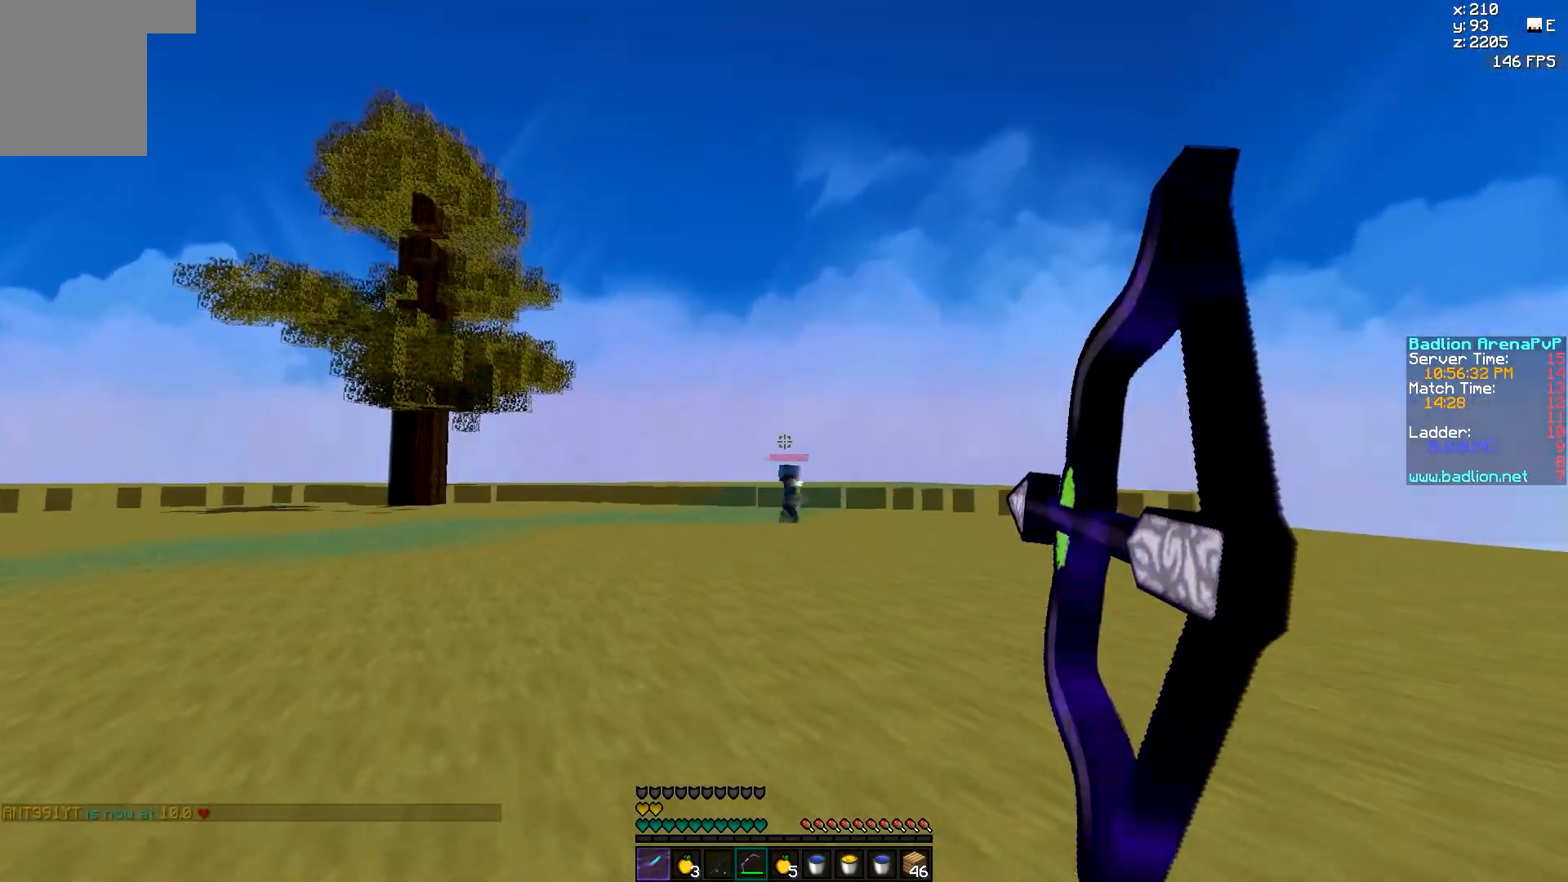
{"keys": ["a", "d", "s"], "mouse": ["left", "right"], "events": [[317, "s", "down"], [467, "d", "down"]]}
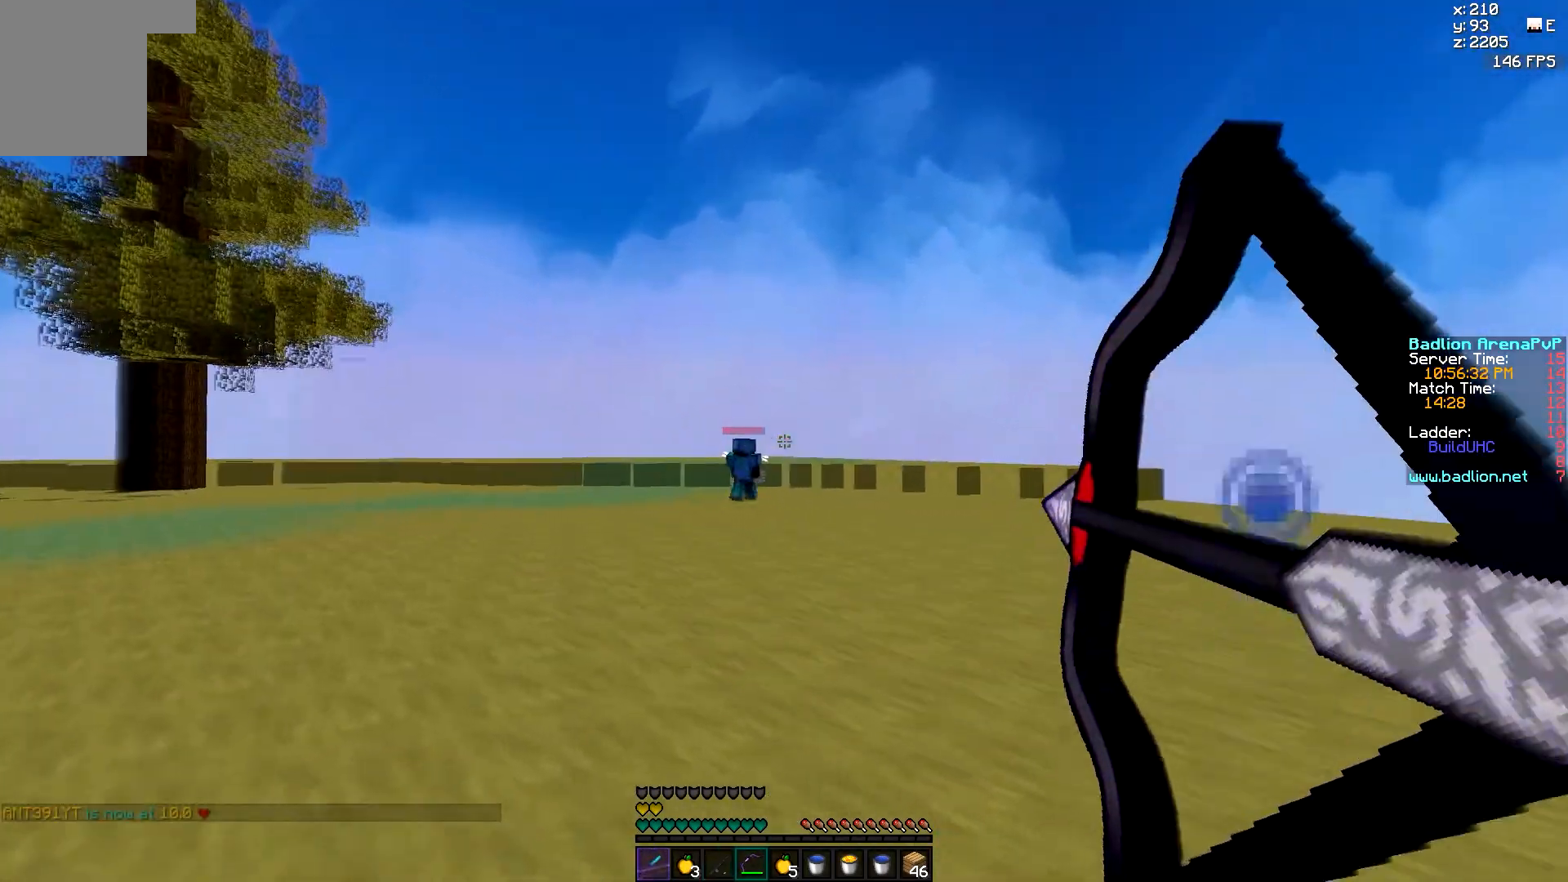
{"keys": ["d", "w"], "mouse": [], "events": [[33, "a", "up"], [83, "s", "up"], [217, "w", "down"], [267, "mouse_right", "up"], [317, "mouse_left", "up"]]}
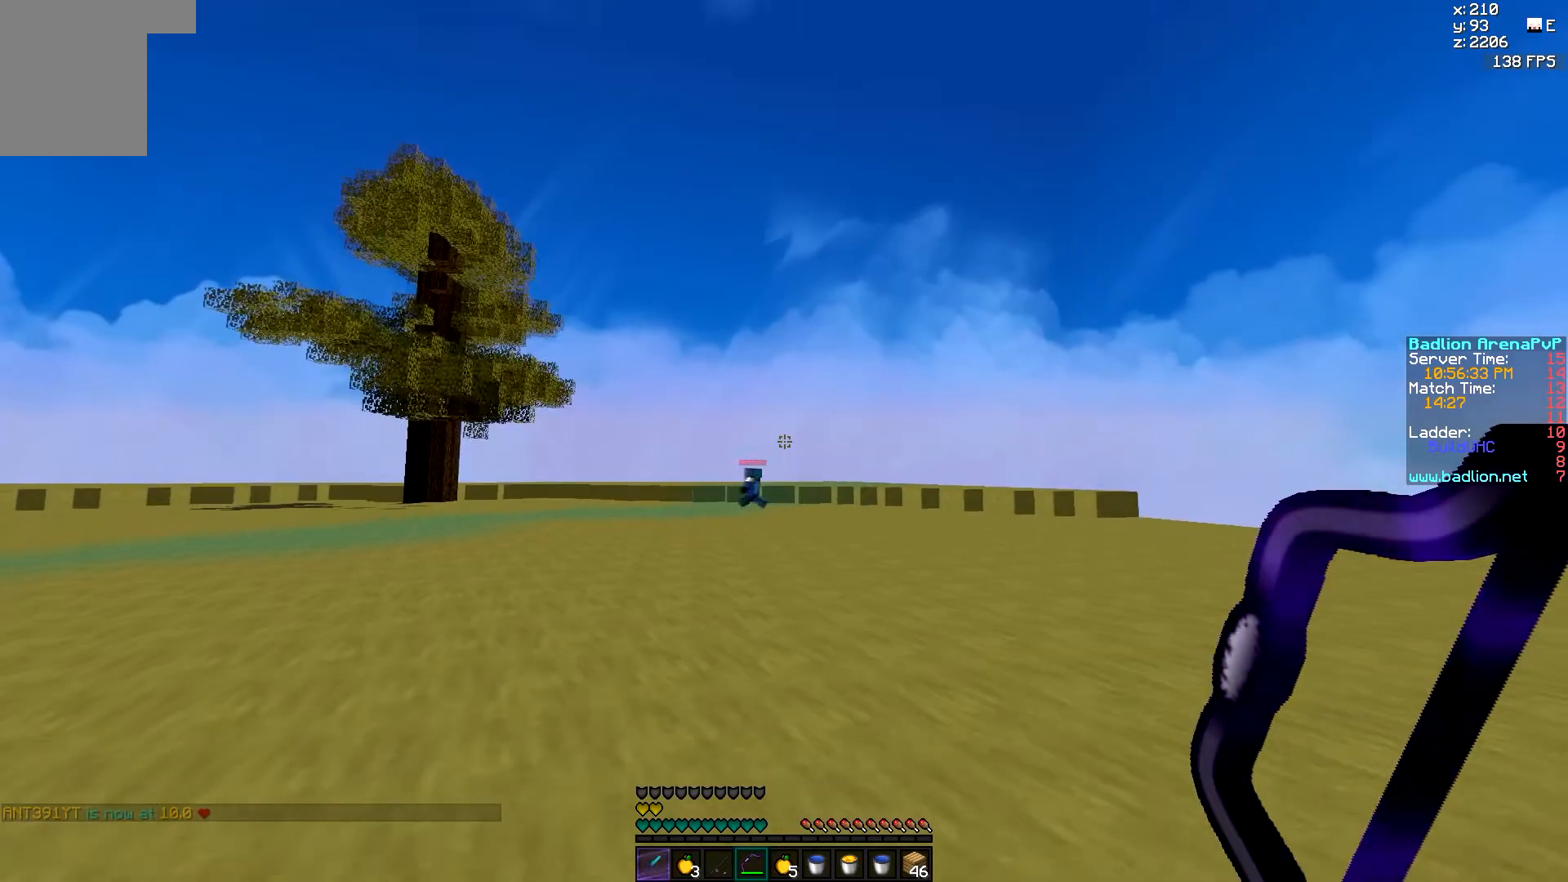
{"keys": ["a", "w"], "mouse": ["right"], "events": [[67, "a", "down"], [67, "d", "up"], [317, "mouse_right", "down"], [367, "mouse_right", "up"], [417, "mouse_right", "down"]]}
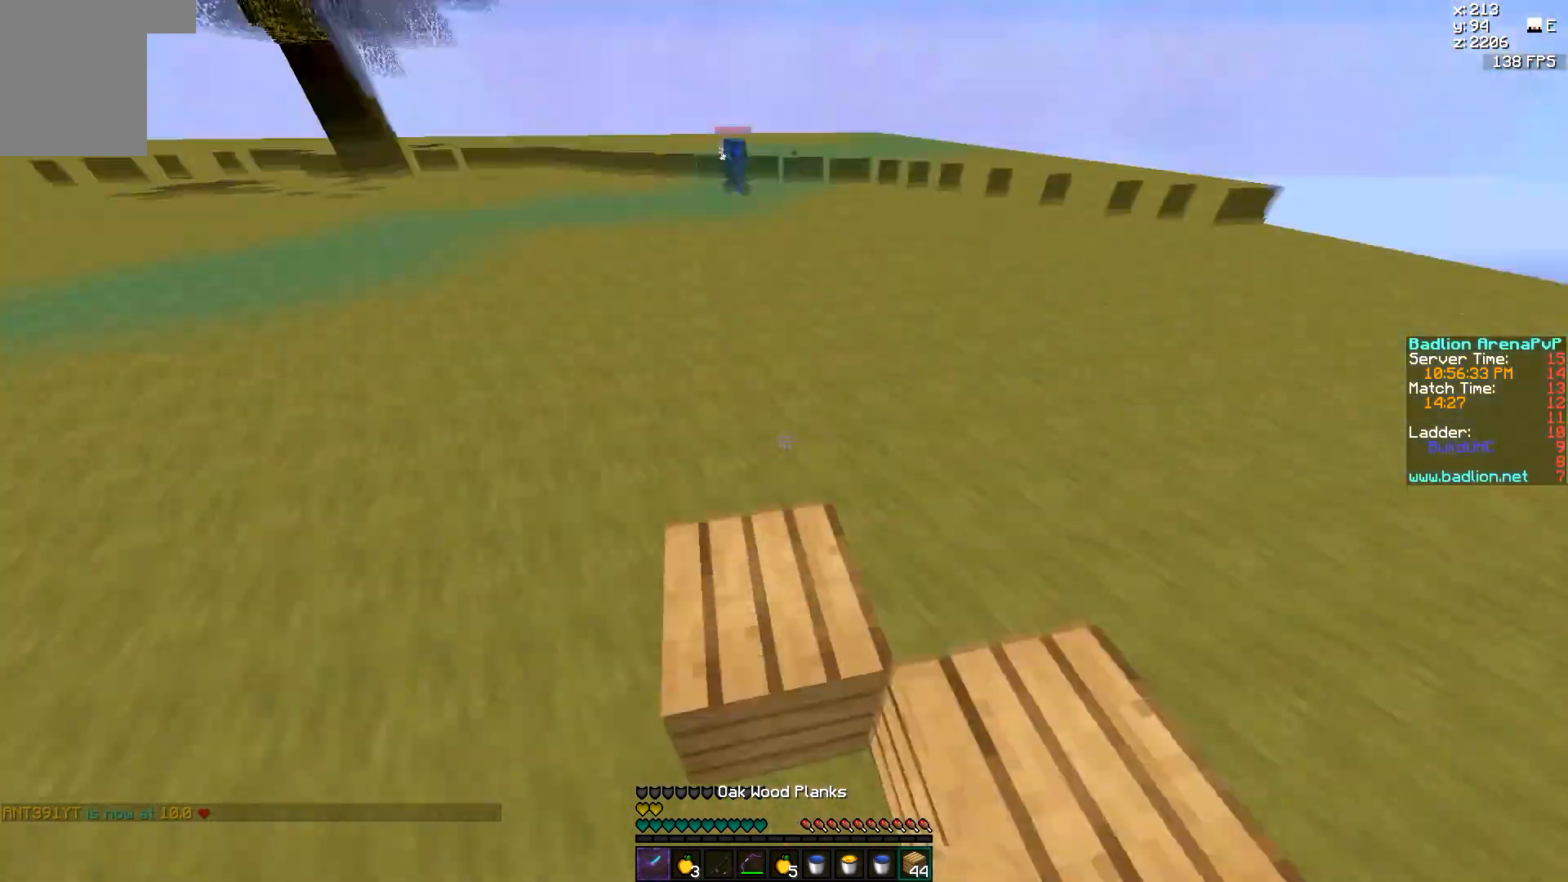
{"keys": ["w"], "mouse": [], "events": [[17, "mouse_right", "up"], [117, "a", "up"]]}
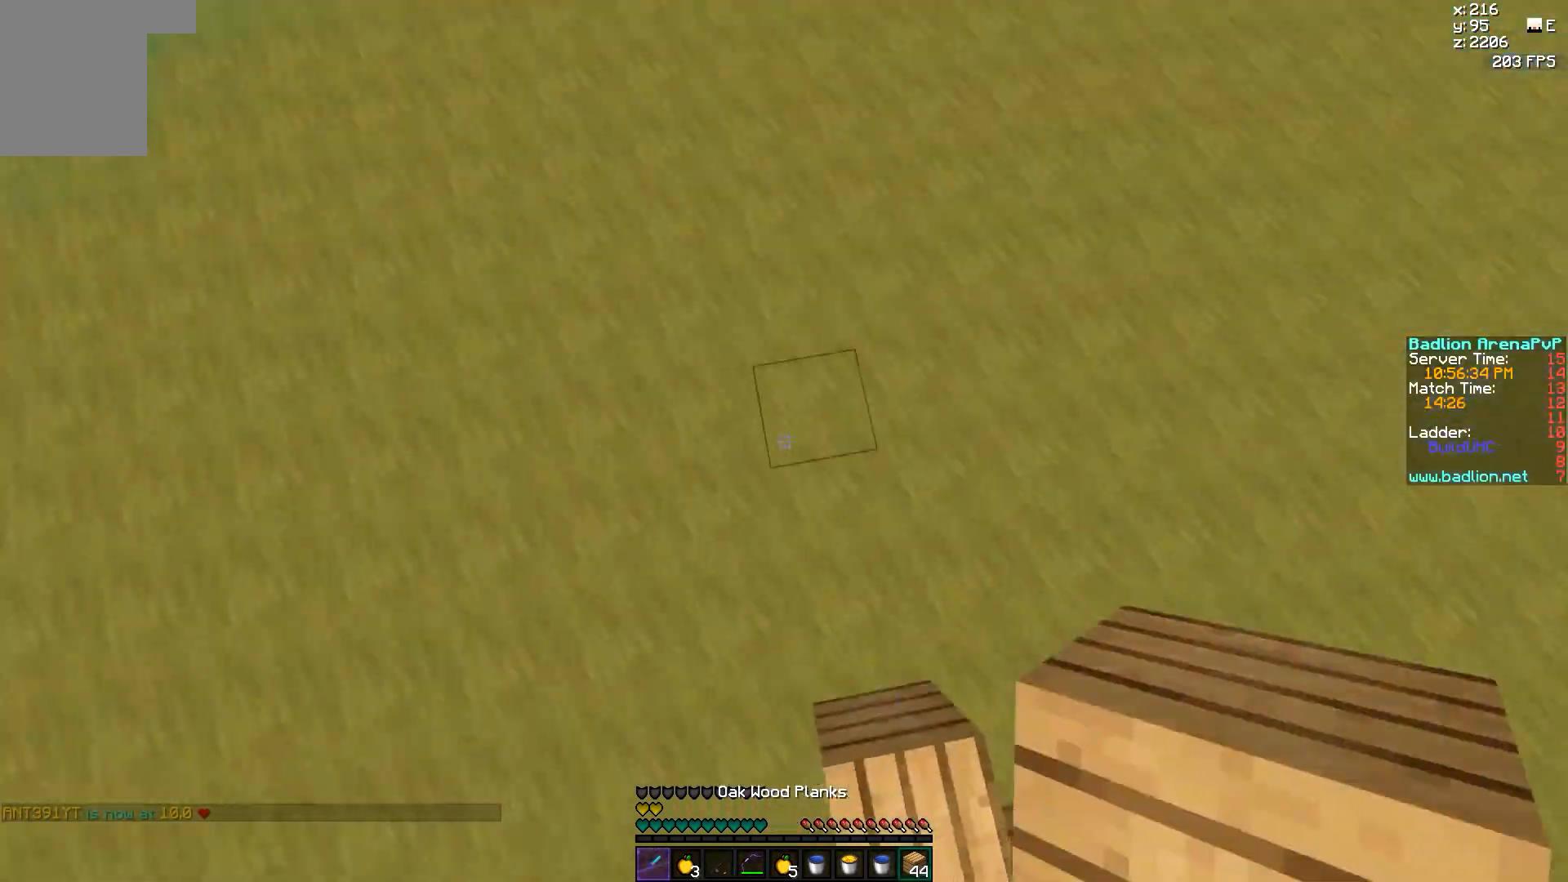
{"keys": ["w"], "mouse": [], "events": [[17, "mouse_right", "down"], [67, "mouse_right", "up"]]}
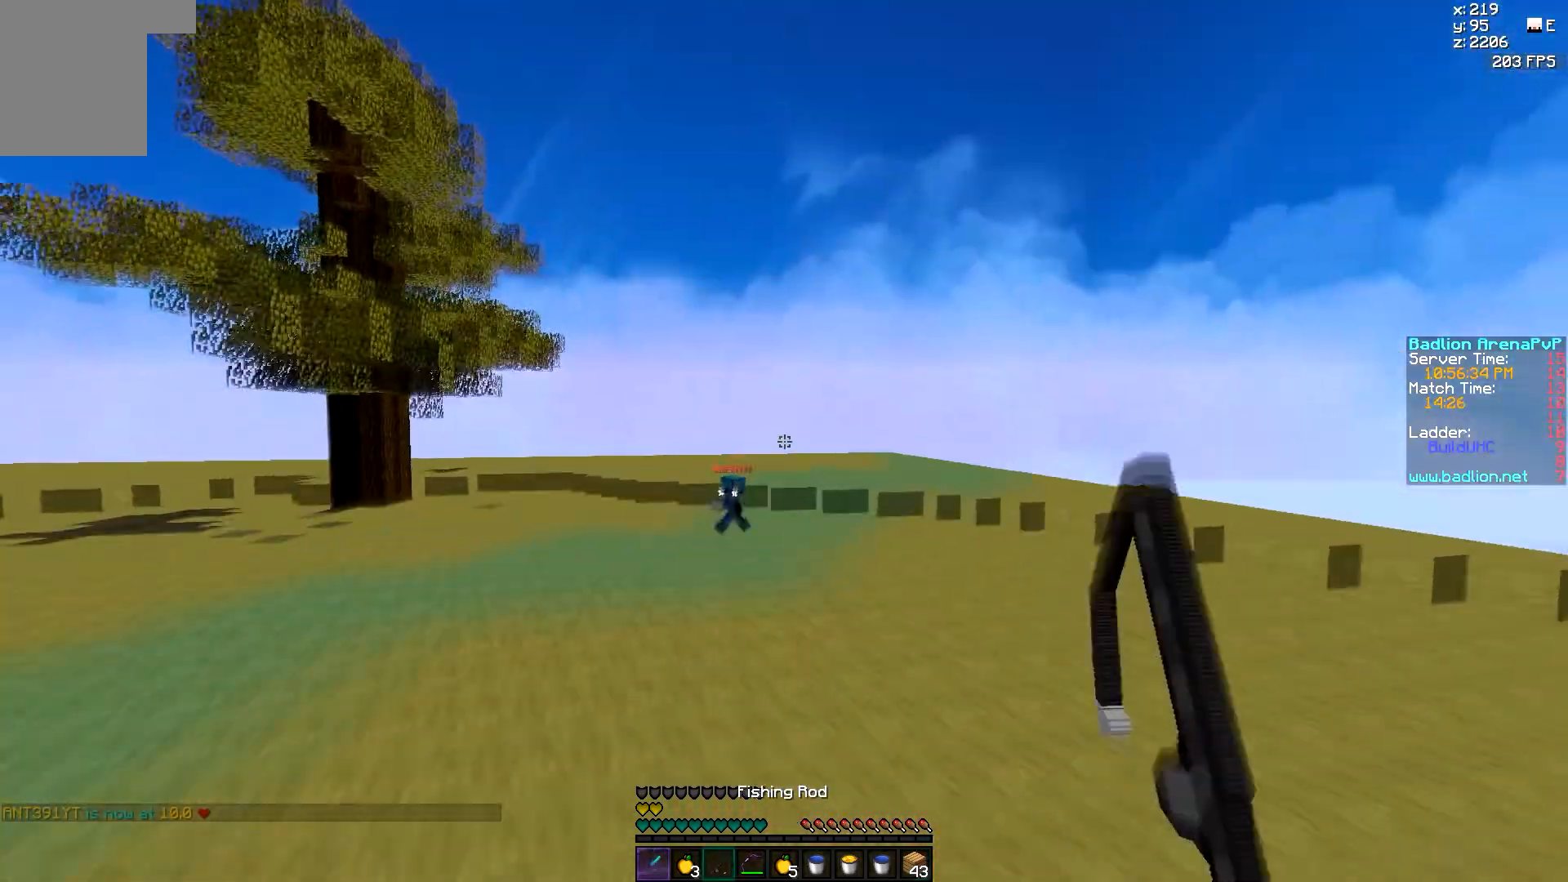
{"keys": ["d"], "mouse": [], "events": [[17, "a", "down"], [317, "d", "down"], [367, "a", "up"], [467, "w", "up"]]}
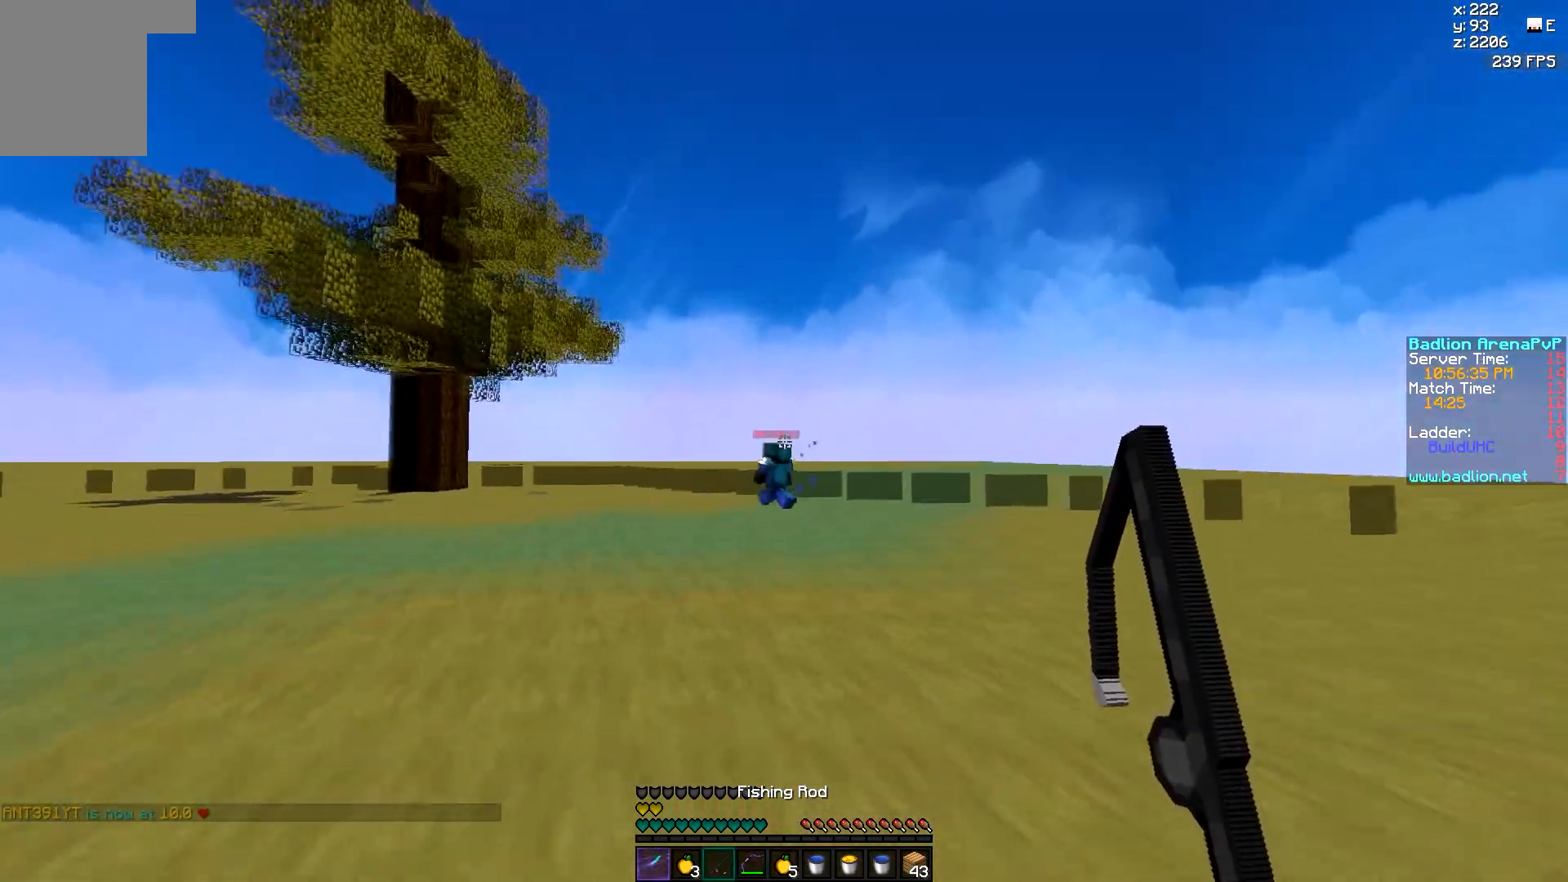
{"keys": ["a", "w"], "mouse": [], "events": [[17, "w", "down"], [67, "a", "down"], [167, "d", "up"]]}
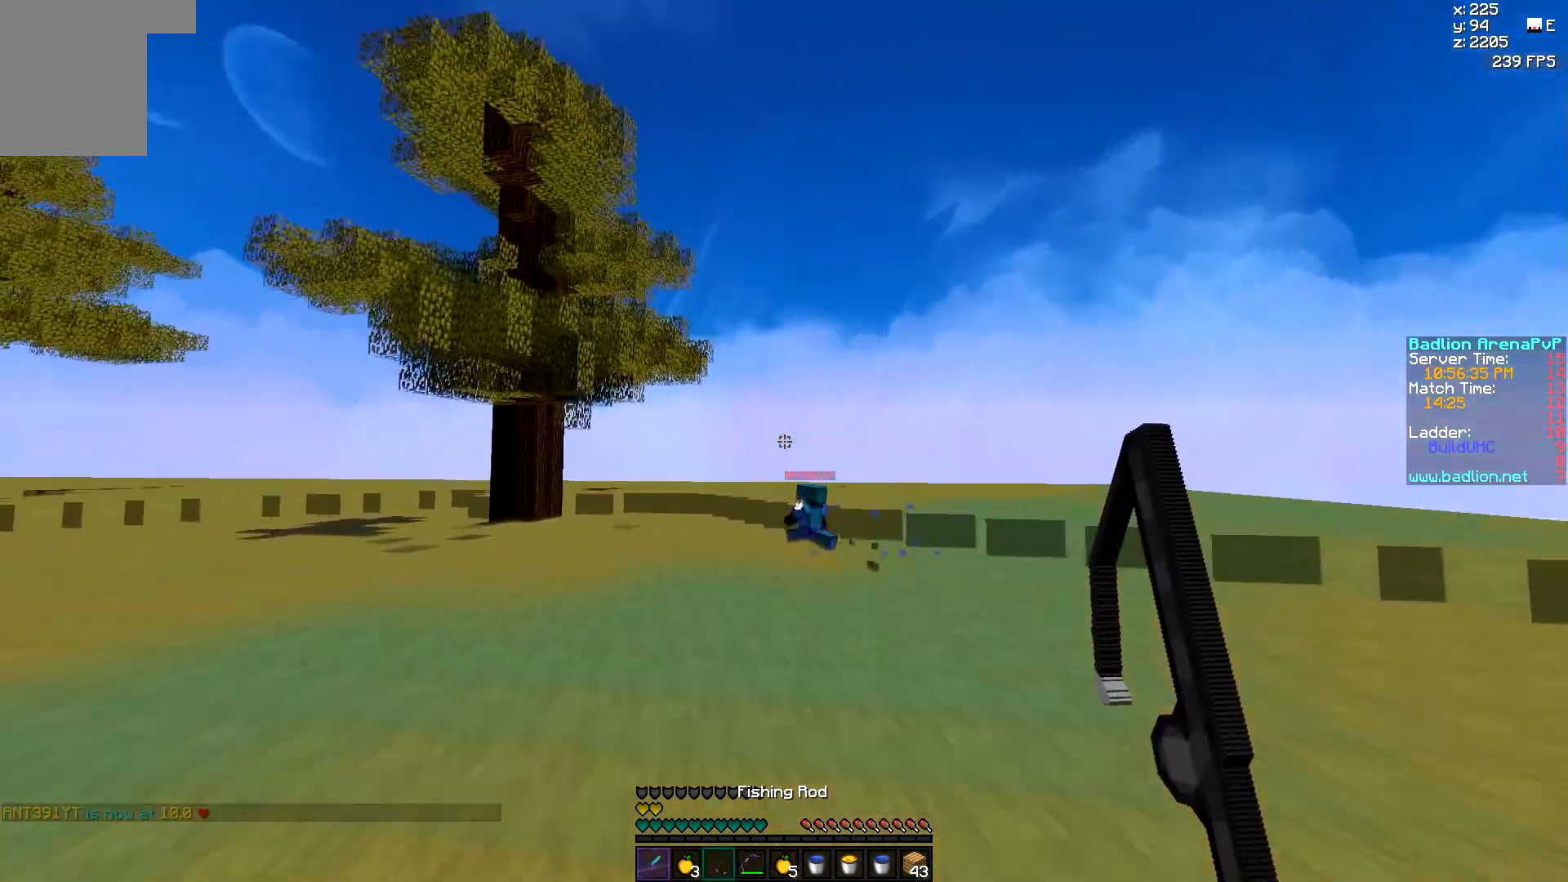
{"keys": ["a", "w"], "mouse": [], "events": []}
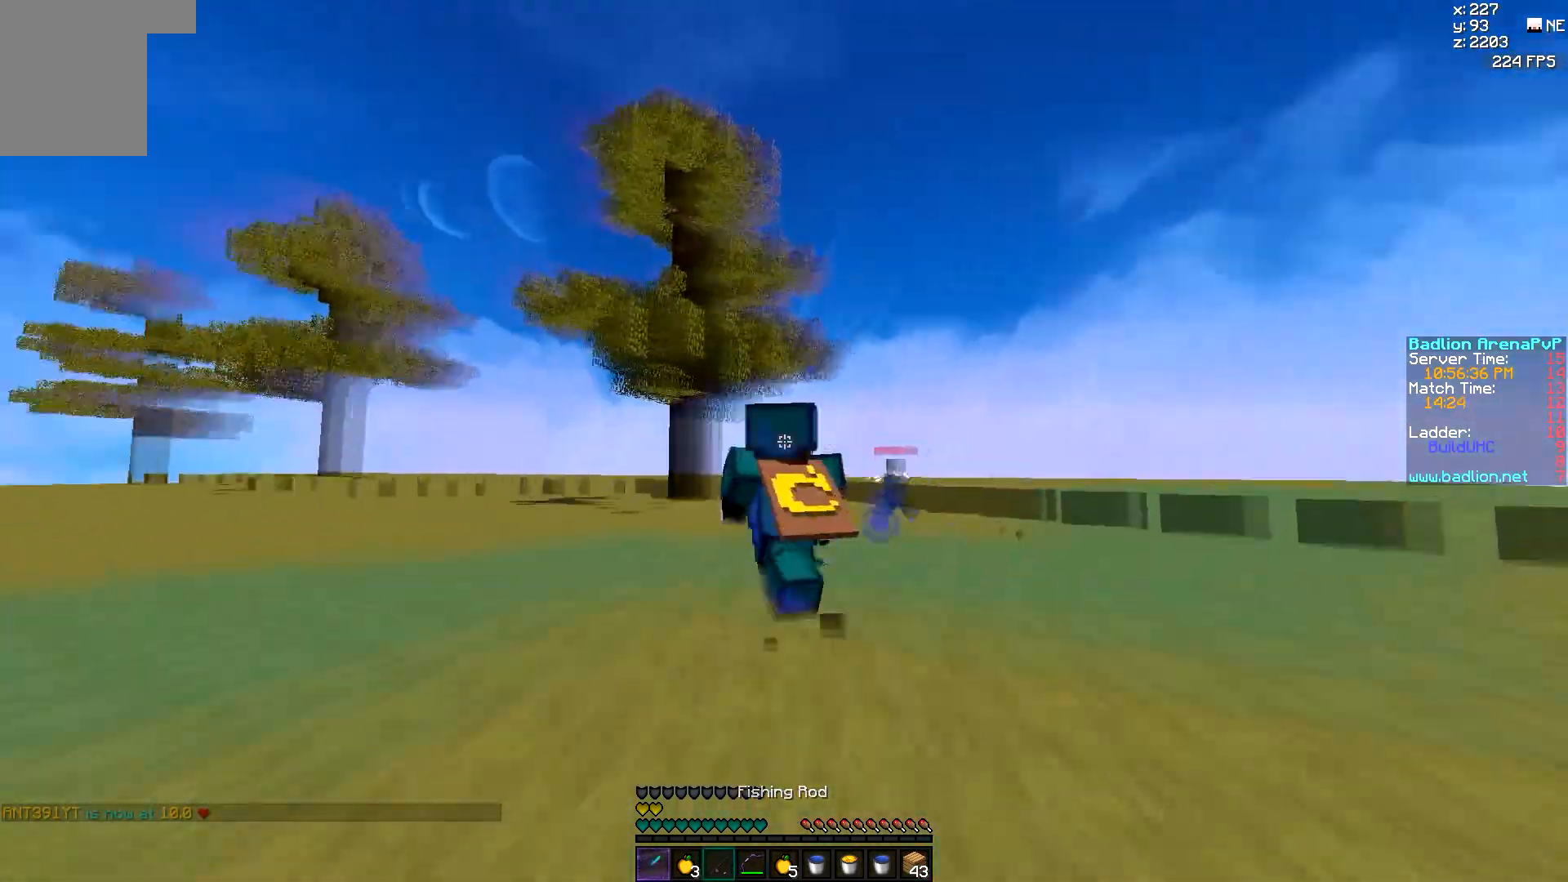
{"keys": ["a", "w"], "mouse": [], "events": []}
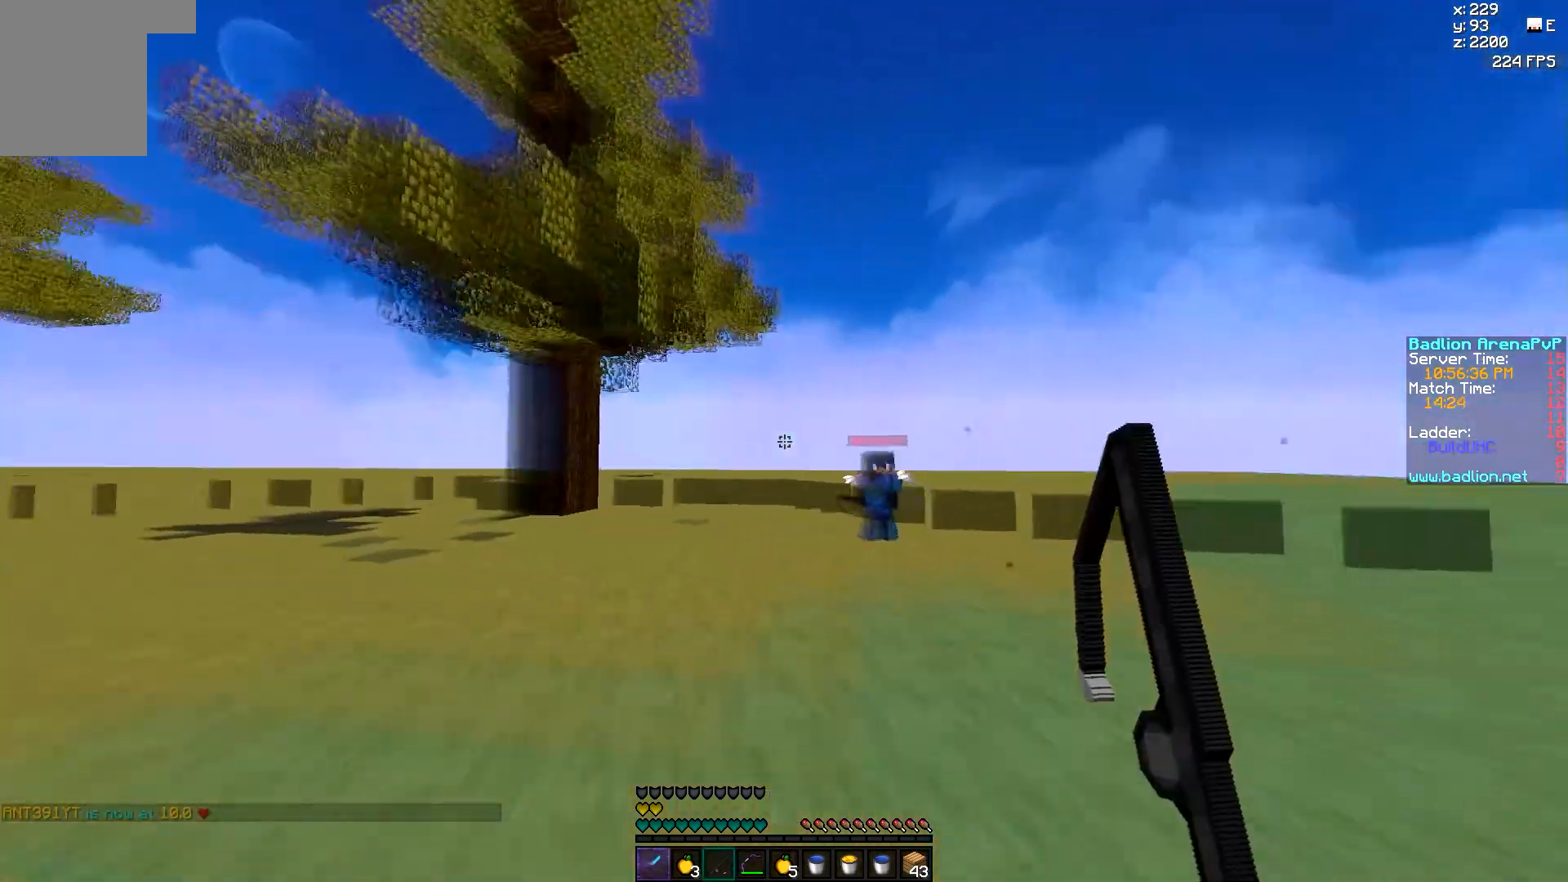
{"keys": ["a", "w"], "mouse": [], "events": []}
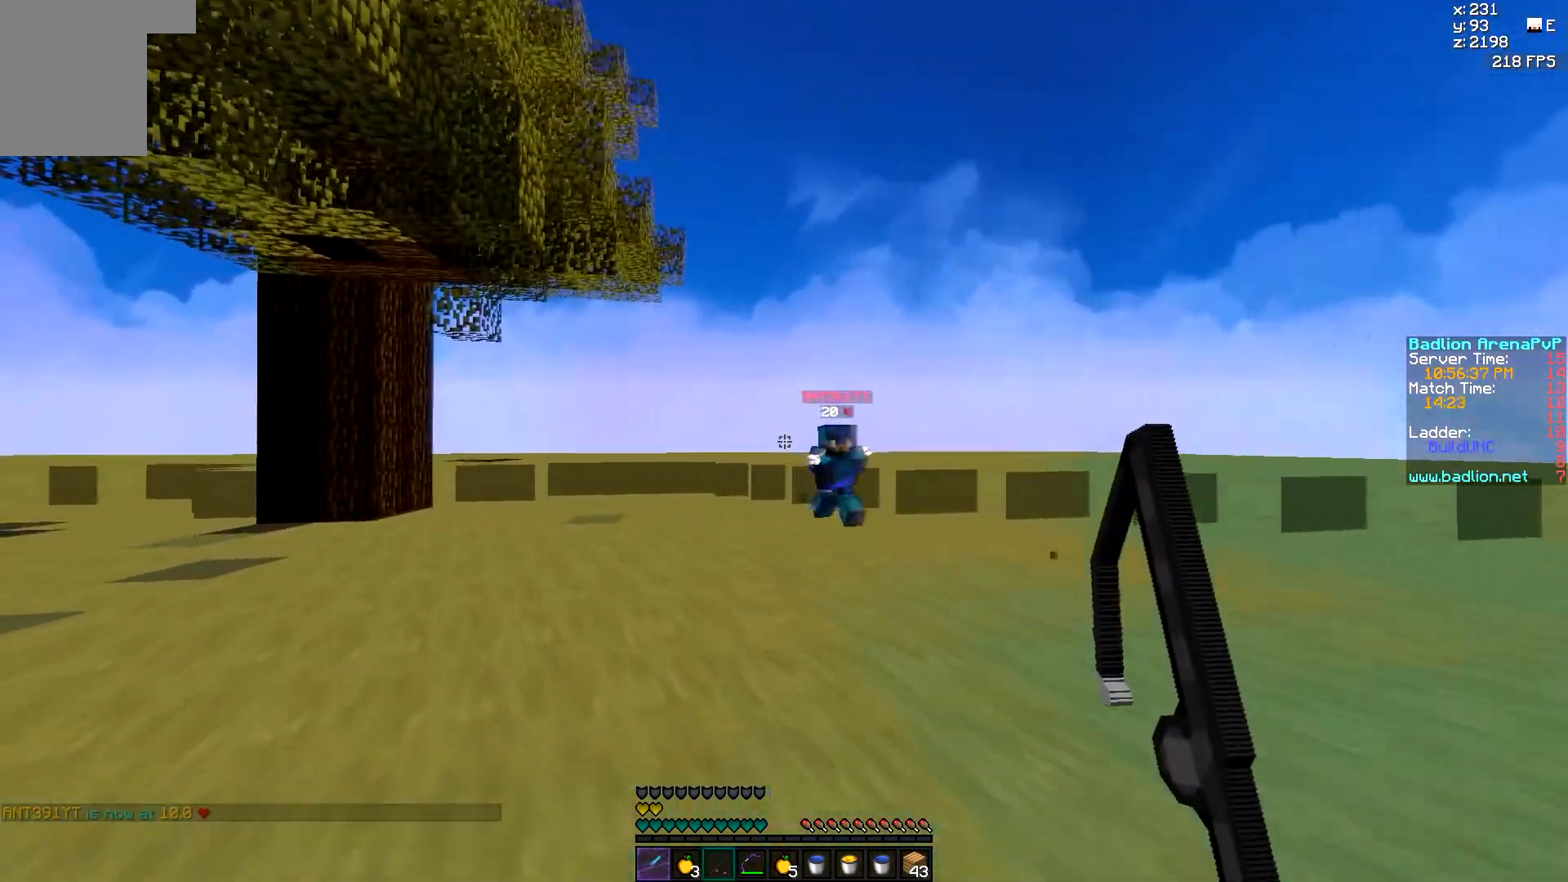
{"keys": ["d", "w"], "mouse": [], "events": [[67, "d", "down"], [117, "a", "up"], [317, "mouse_right", "down"], [417, "mouse_right", "up"]]}
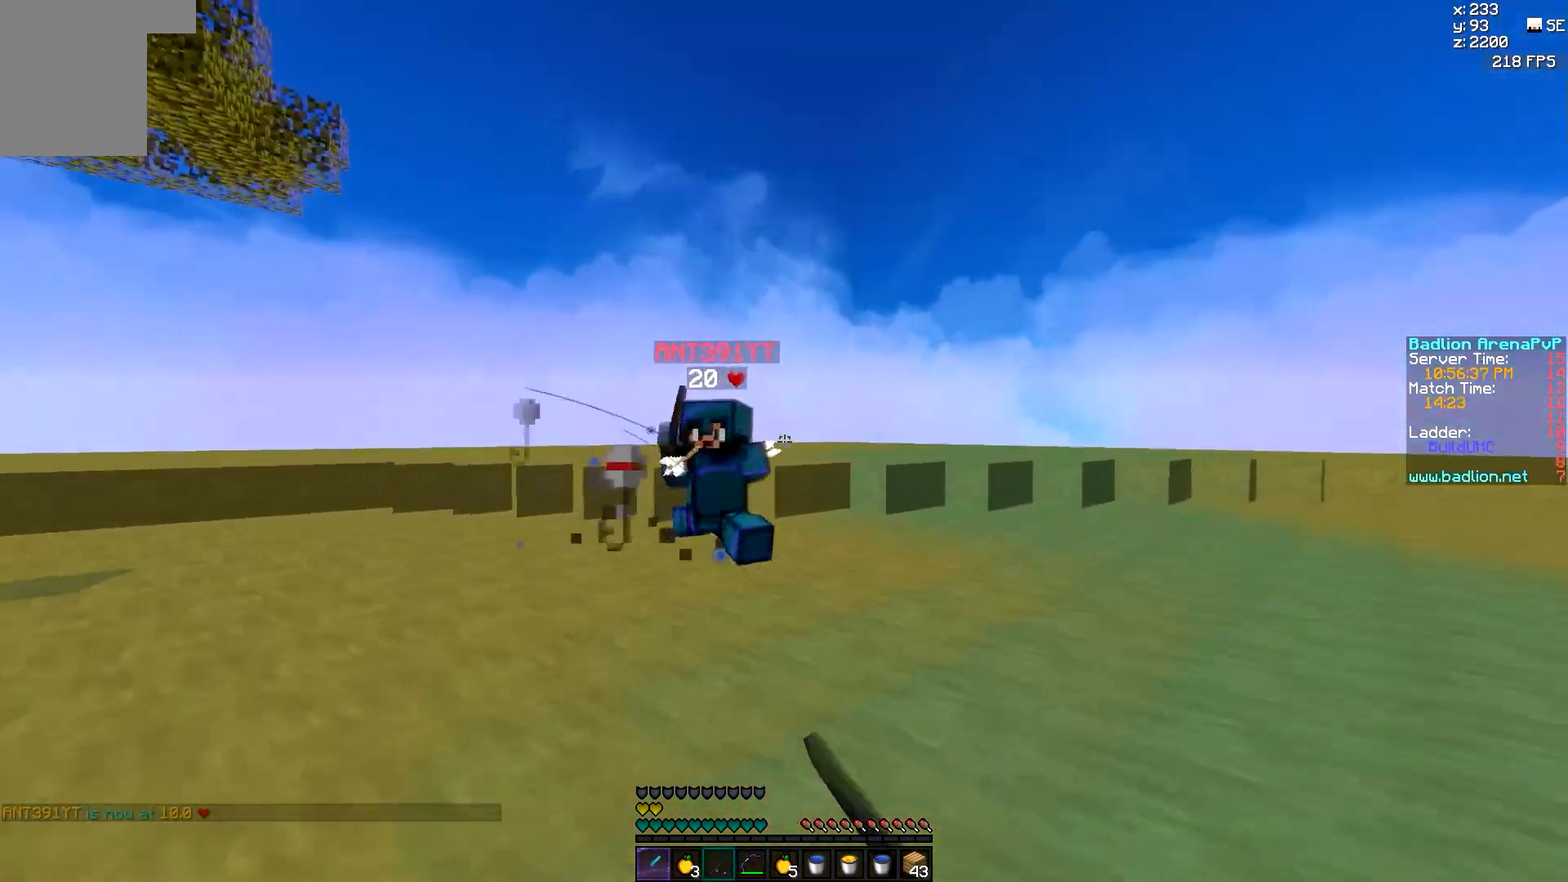
{"keys": ["a", "w"], "mouse": ["left"], "events": [[167, "mouse_left", "down"], [217, "mouse_left", "up"], [267, "mouse_left", "down"], [317, "mouse_left", "up"], [350, "a", "down"], [367, "mouse_left", "down"], [417, "d", "up"], [417, "mouse_left", "up"], [467, "mouse_left", "down"]]}
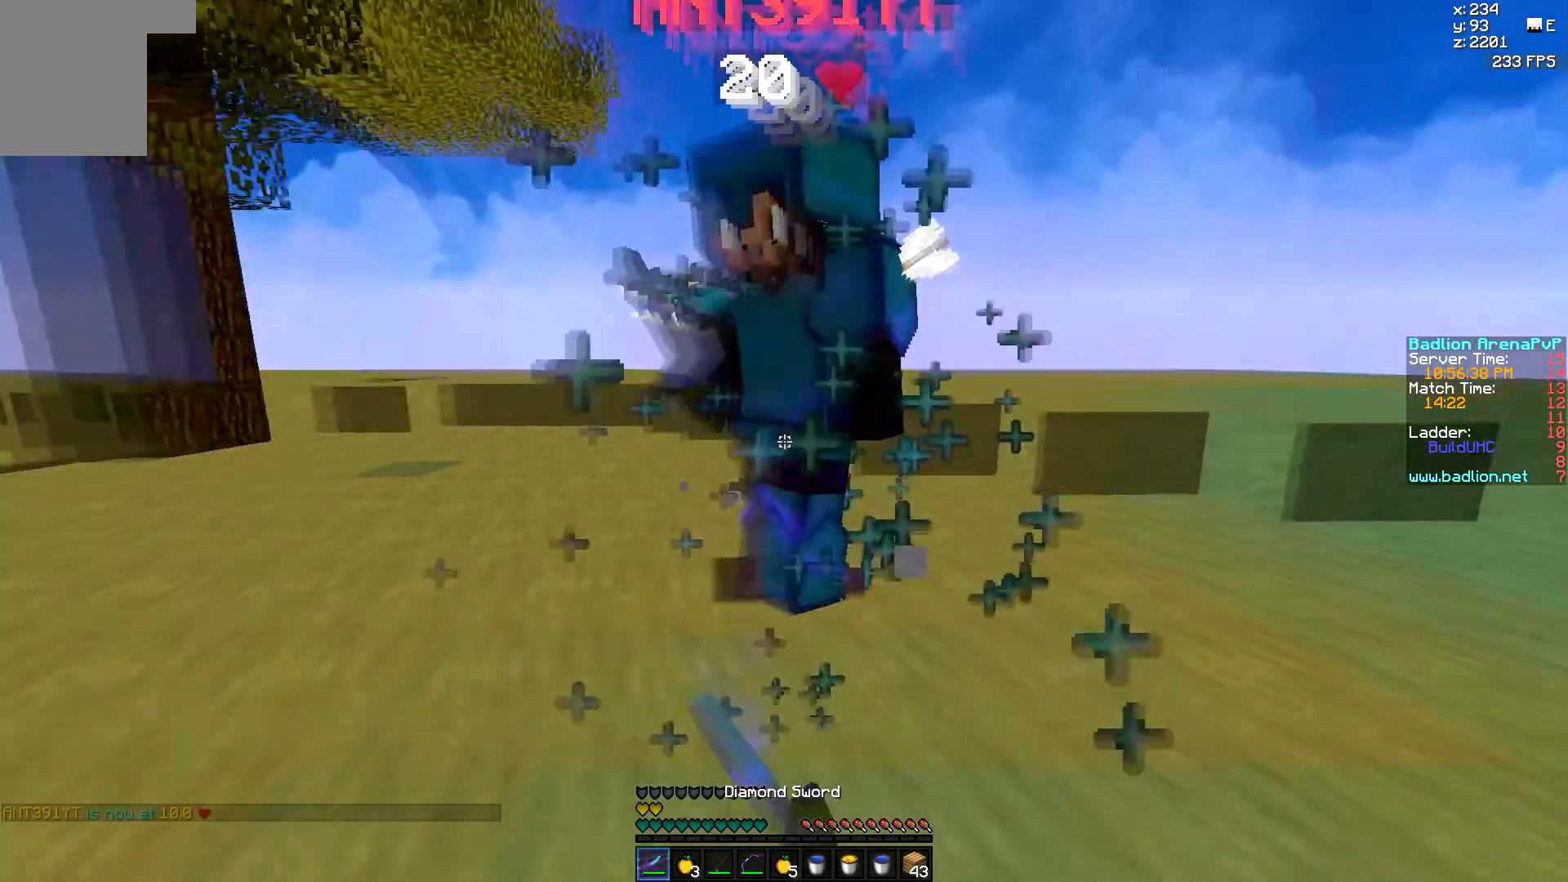
{"keys": ["a", "w"], "mouse": [], "events": [[17, "mouse_left", "up"], [117, "mouse_left", "down"], [167, "mouse_left", "up"], [217, "mouse_left", "down"], [267, "mouse_left", "up"], [317, "mouse_left", "down"], [367, "mouse_left", "up"], [417, "mouse_left", "down"], [467, "mouse_left", "up"]]}
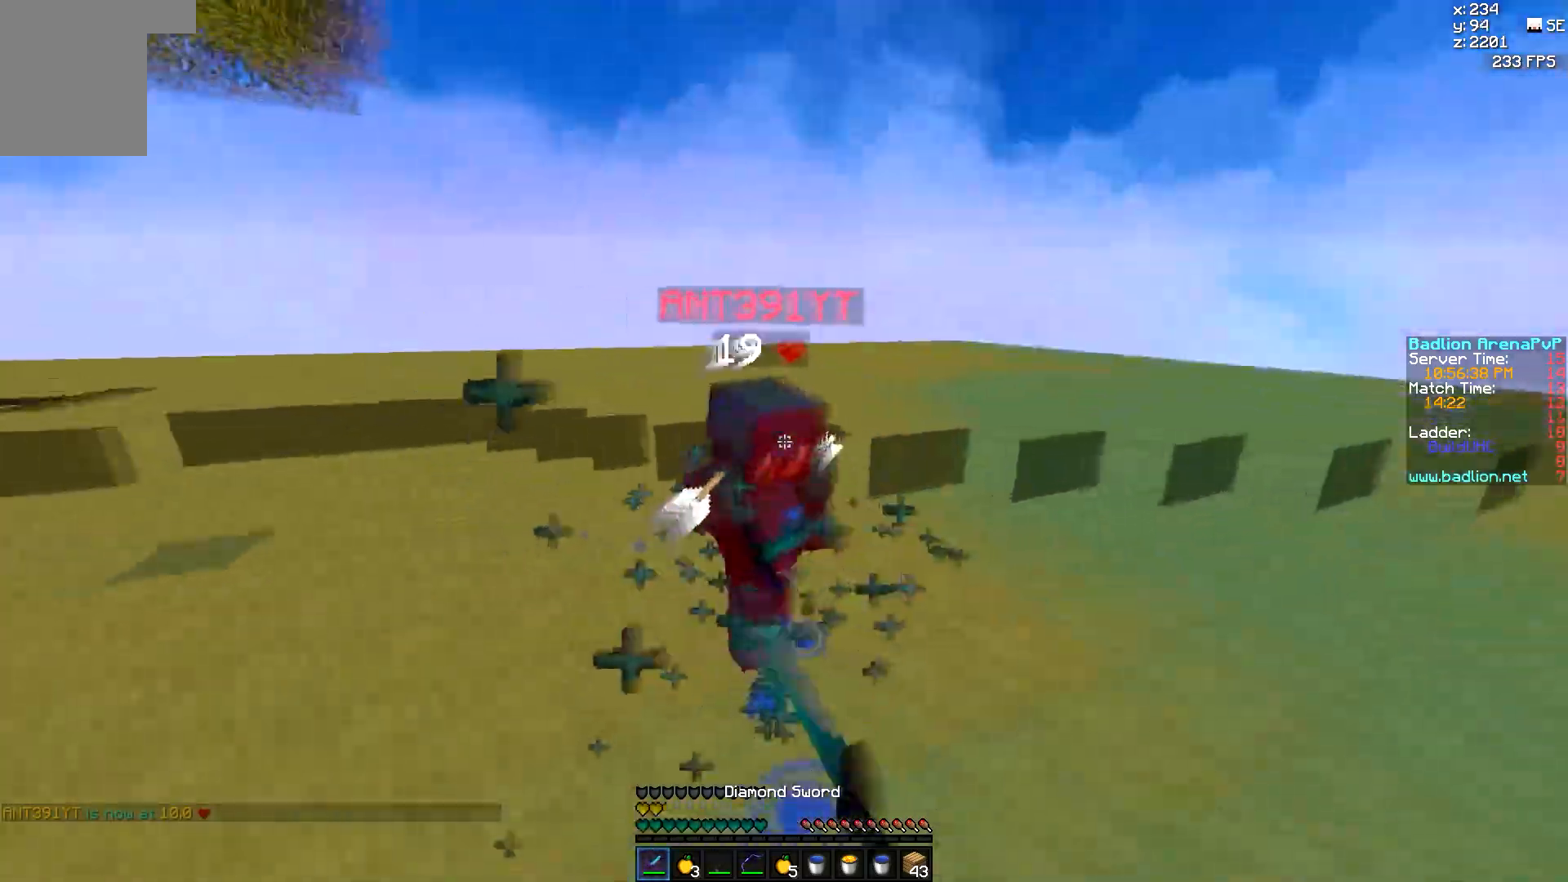
{"keys": ["w"], "mouse": [], "events": [[17, "mouse_left", "down"], [117, "mouse_left", "up"], [167, "mouse_left", "down"], [167, "mouse_right", "down"], [217, "a", "up"], [267, "mouse_left", "up"], [317, "mouse_left", "down"], [367, "mouse_left", "up"], [367, "mouse_right", "up"], [417, "mouse_left", "down"], [467, "mouse_left", "up"]]}
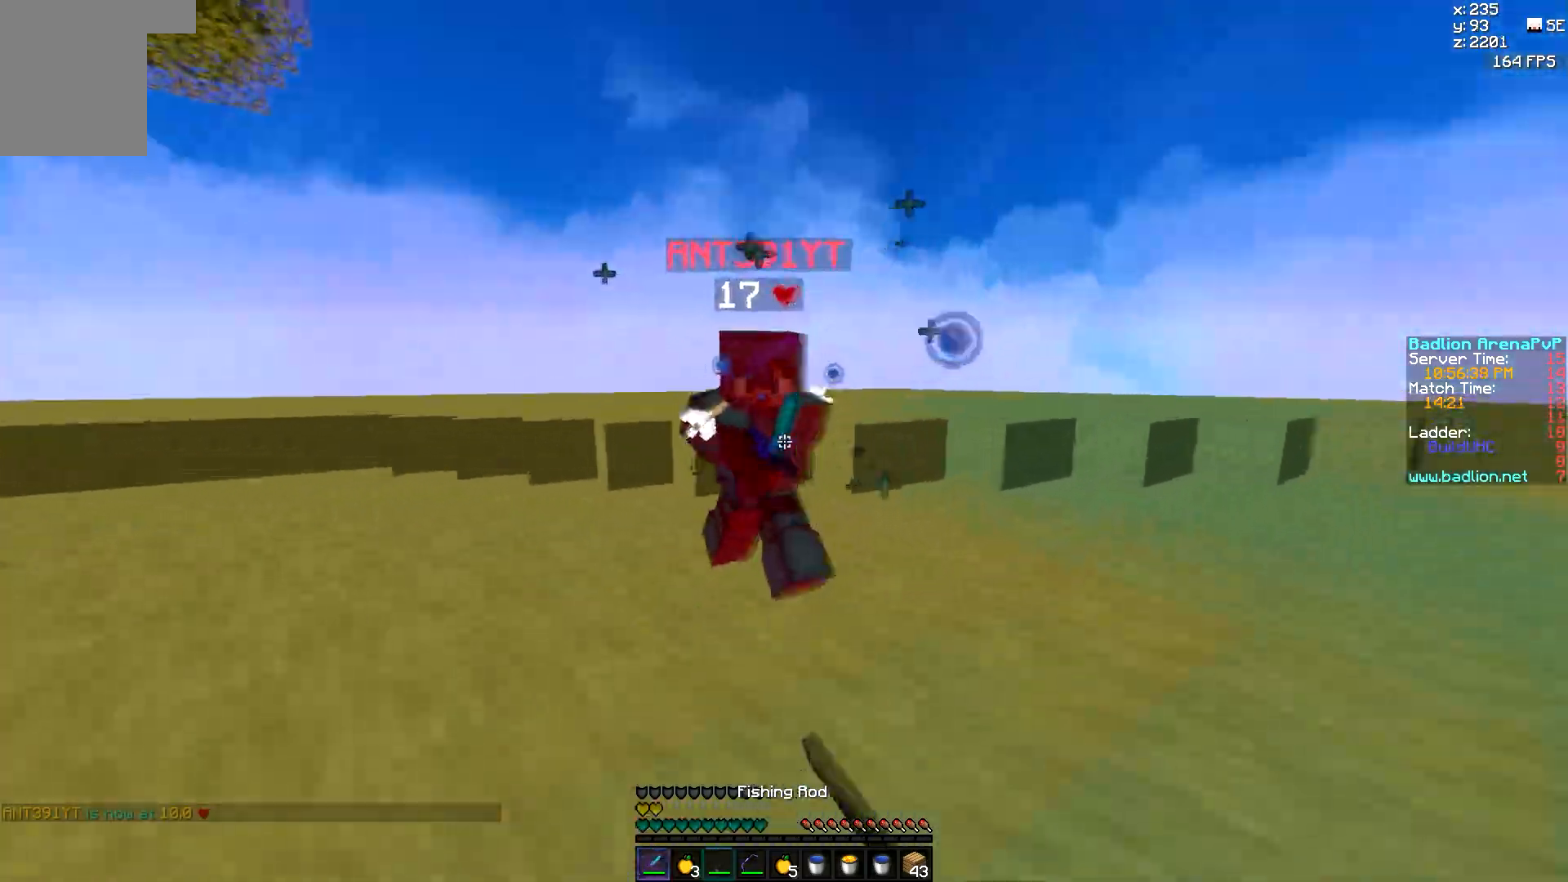
{"keys": ["w"], "mouse": [], "events": [[67, "mouse_left", "down"], [117, "mouse_left", "up"], [167, "mouse_left", "down"], [217, "mouse_left", "up"], [267, "mouse_left", "down"], [367, "mouse_left", "up"], [433, "mouse_left", "down"], [467, "mouse_left", "up"]]}